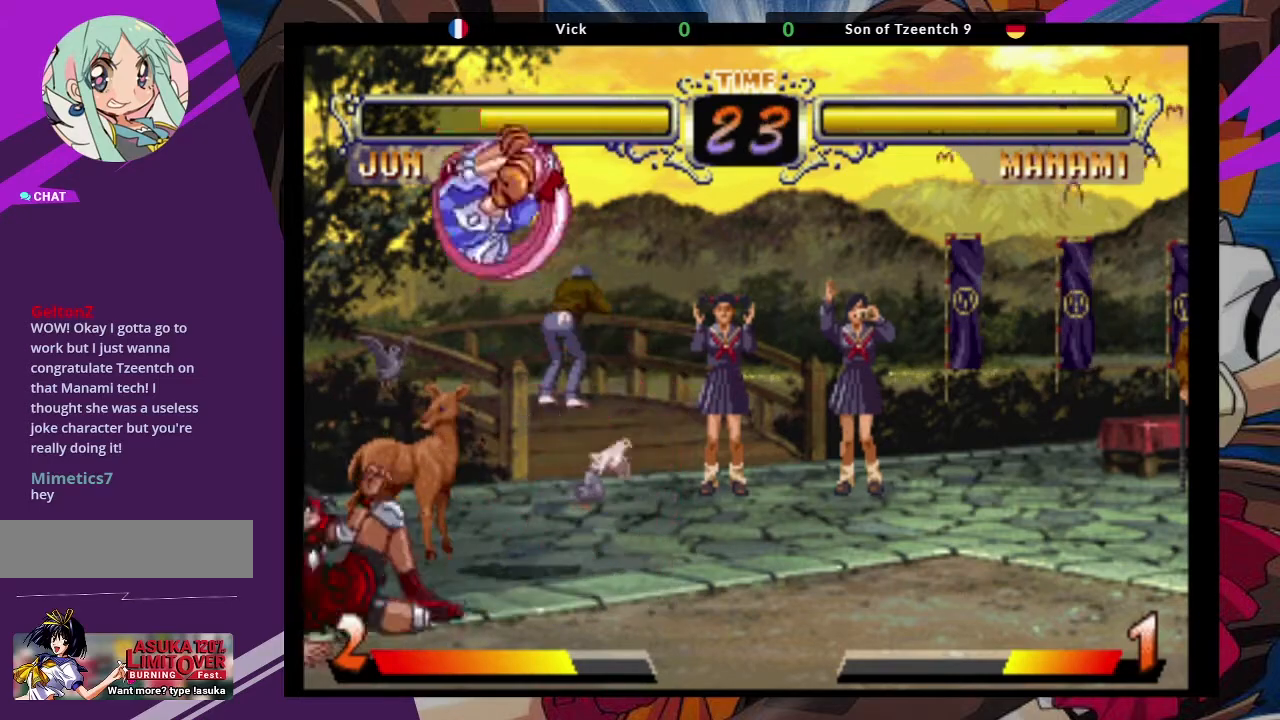
Gameplay with a controller (arcade stick); each line is a JSON object with the inputs held at the frame after it (dt_ms = milliseconds from this image to that frame). "events" lists button and stick changes between this image and that frame as [ms after this image, input, new state], when the widget could be followed in between. Not read: L3 R3.
{"dt_ms": 500, "buttons": ["CROSS"], "left_stick": "up-left", "events": [[450, "CROSS", "down"]]}
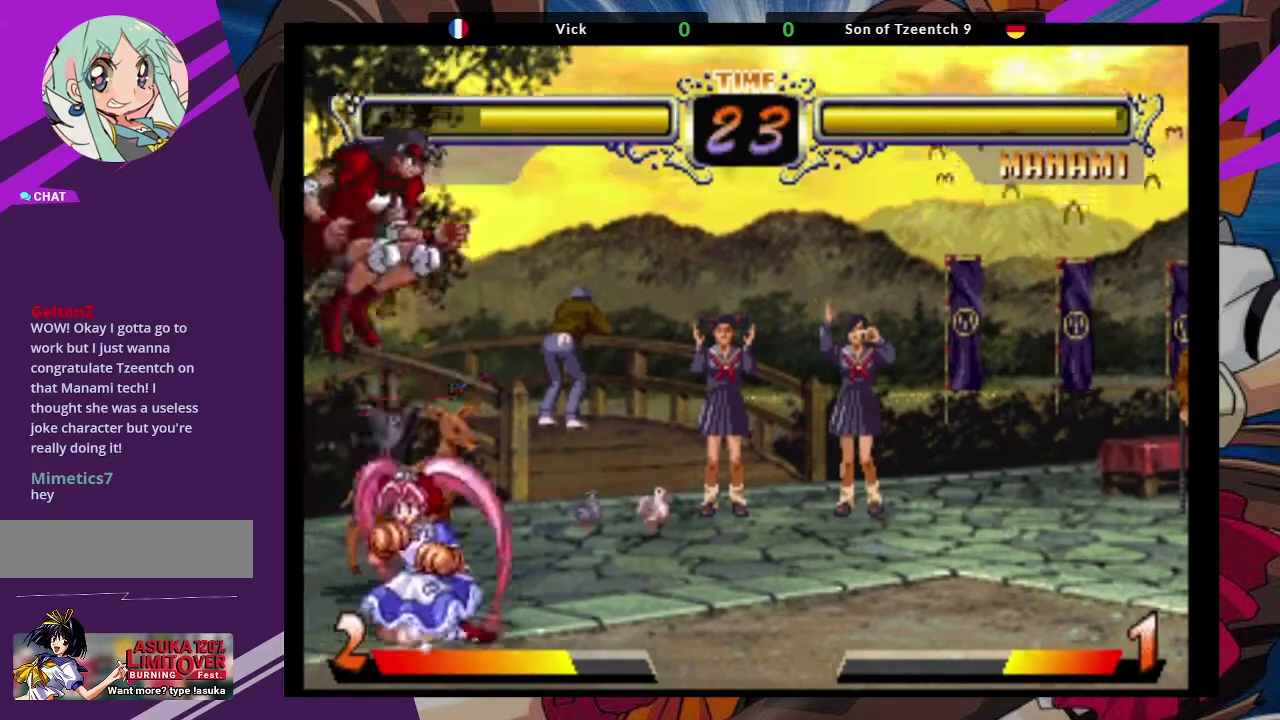
{"dt_ms": 500, "buttons": [], "left_stick": "down-left"}
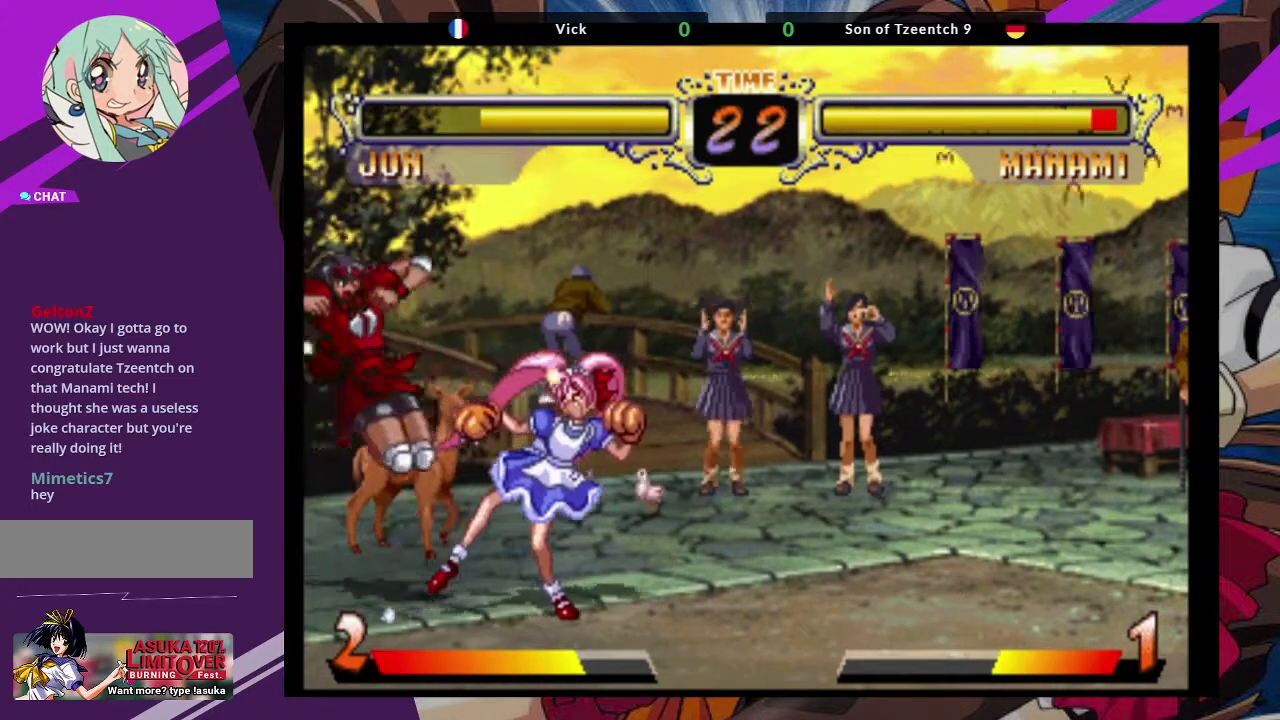
{"dt_ms": 500, "buttons": [], "left_stick": "up-right", "events": [[17, "SQUARE", "down"], [200, "SQUARE", "up"], [350, "left_stick", "center"], [417, "left_stick", "up"], [467, "left_stick", "up-right"]]}
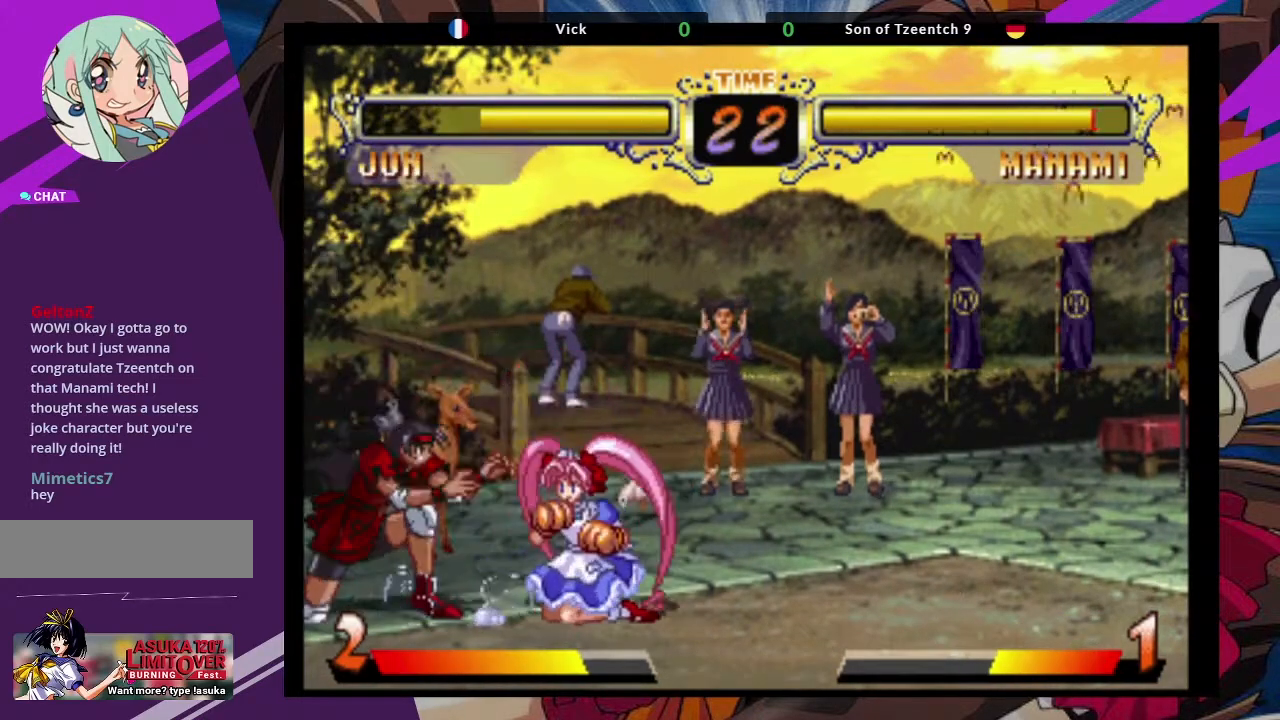
{"dt_ms": 500, "buttons": ["TRIANGLE"], "left_stick": "down", "events": [[50, "CROSS", "down"], [133, "left_stick", "center"], [150, "CROSS", "up"], [267, "left_stick", "down"], [383, "TRIANGLE", "down"]]}
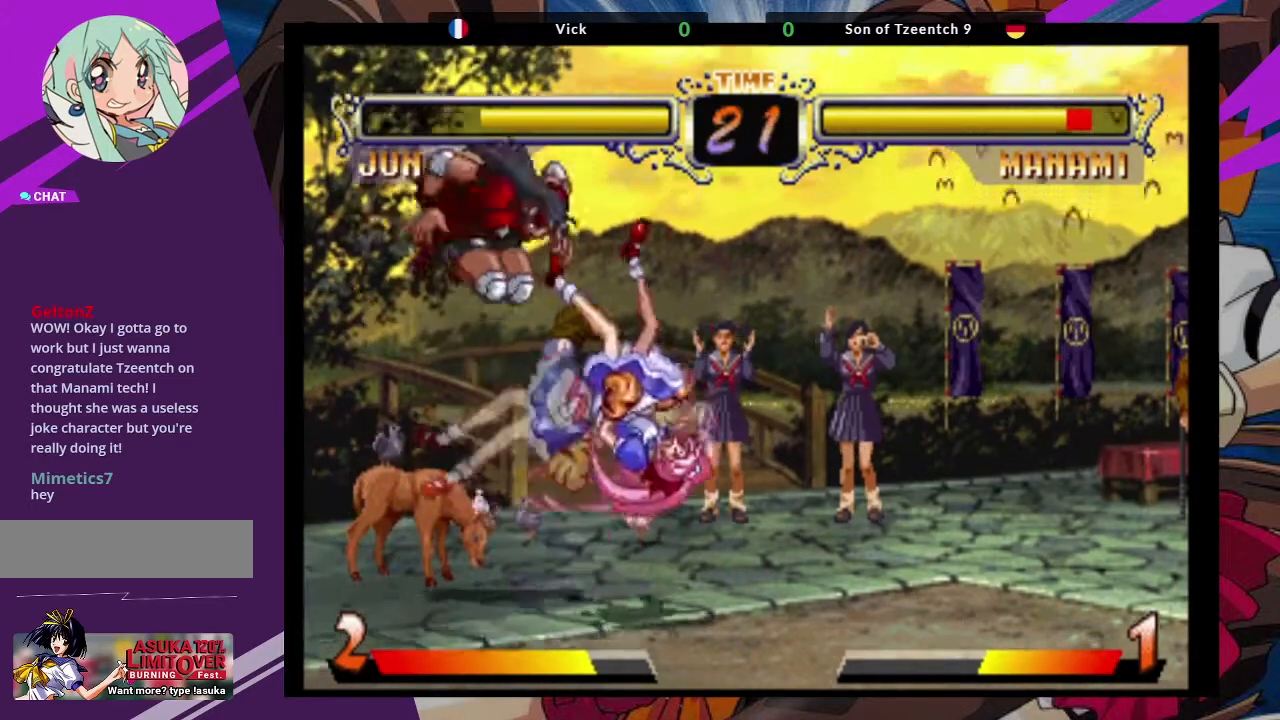
{"dt_ms": 500, "buttons": ["SQUARE"], "left_stick": "down-left", "events": [[17, "TRIANGLE", "up"], [233, "left_stick", "down-left"], [450, "SQUARE", "down"]]}
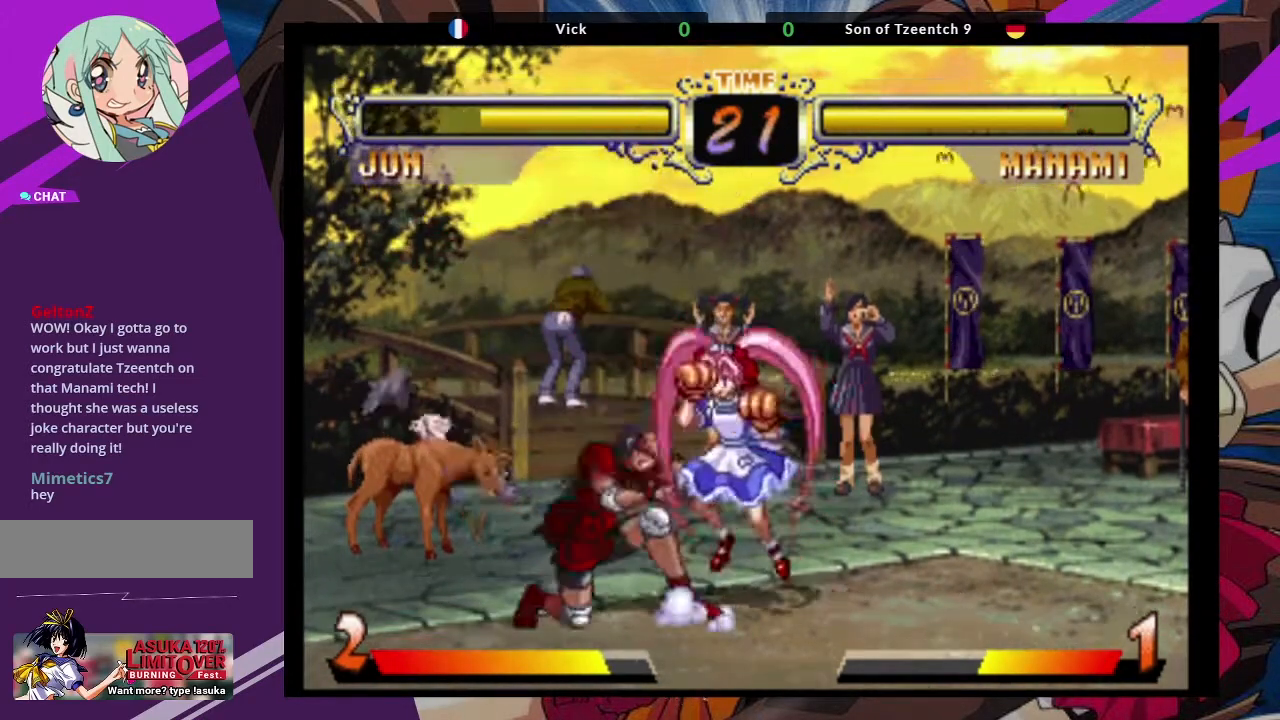
{"dt_ms": 1000, "buttons": [], "left_stick": "center"}
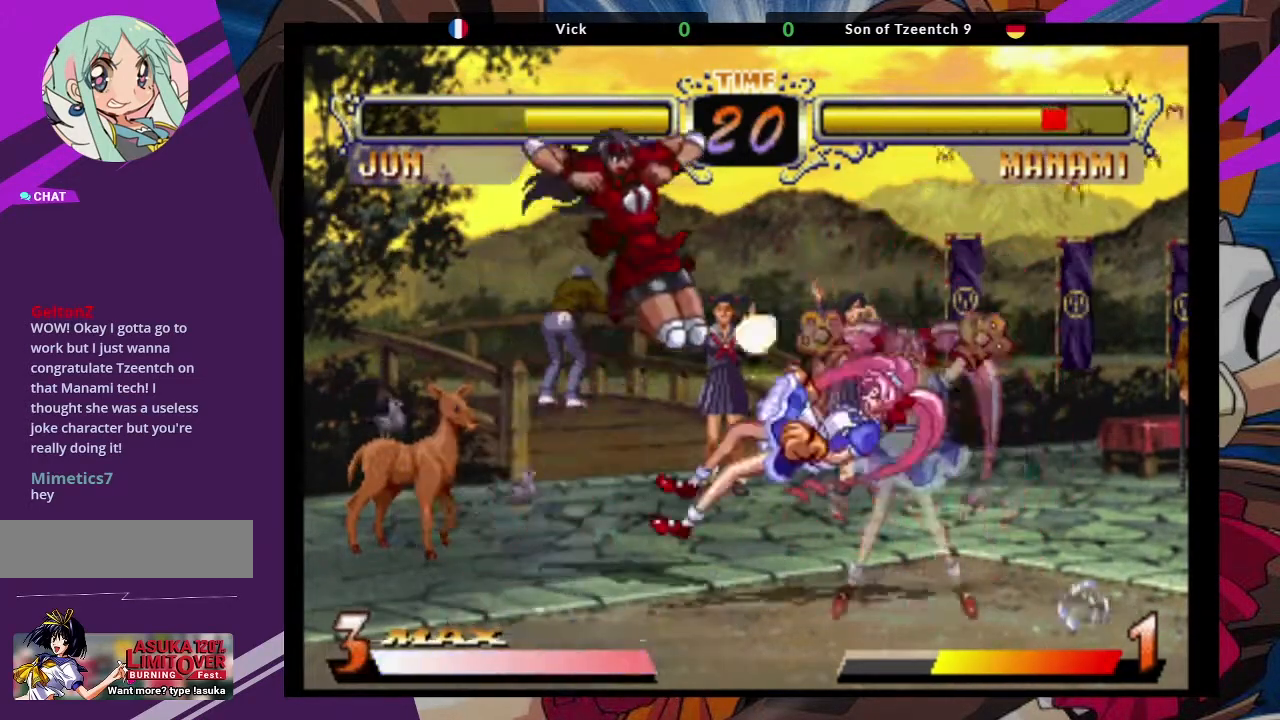
{"dt_ms": 500, "buttons": [], "left_stick": "down-left", "events": [[117, "CIRCLE", "down"], [167, "left_stick", "down-left"], [217, "CIRCLE", "up"]]}
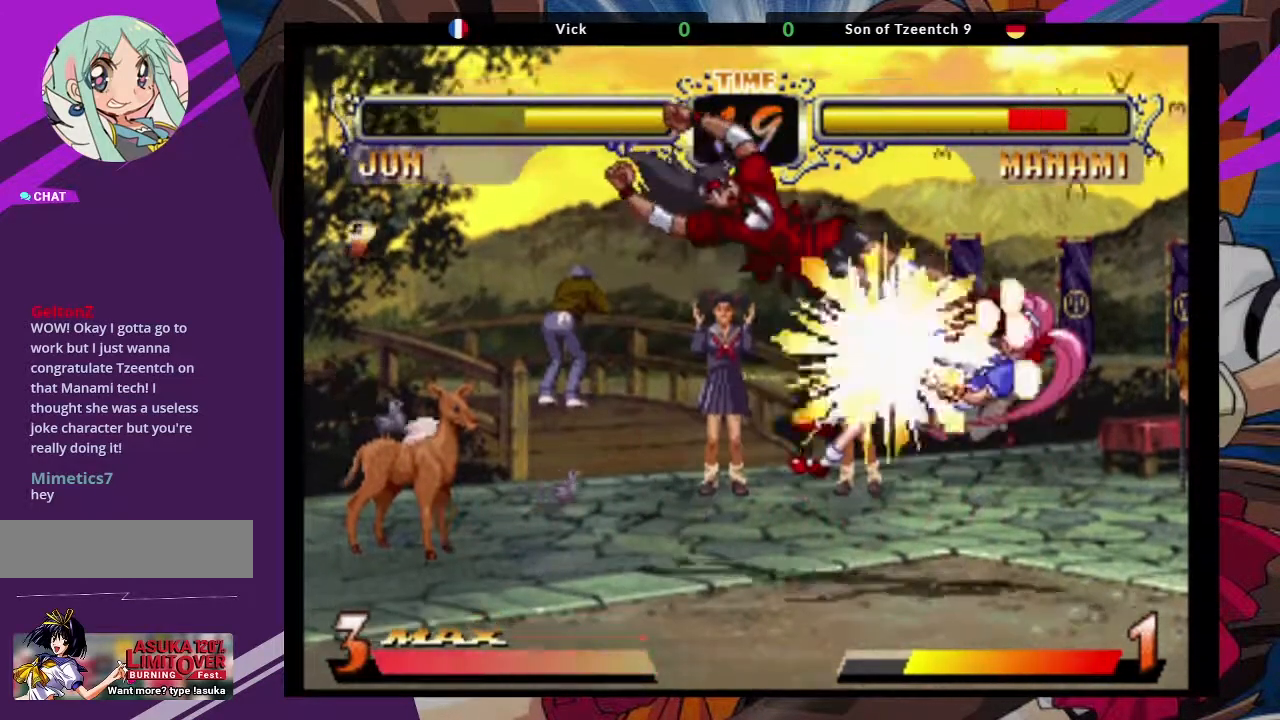
{"dt_ms": 500, "buttons": [], "left_stick": "down-left", "events": []}
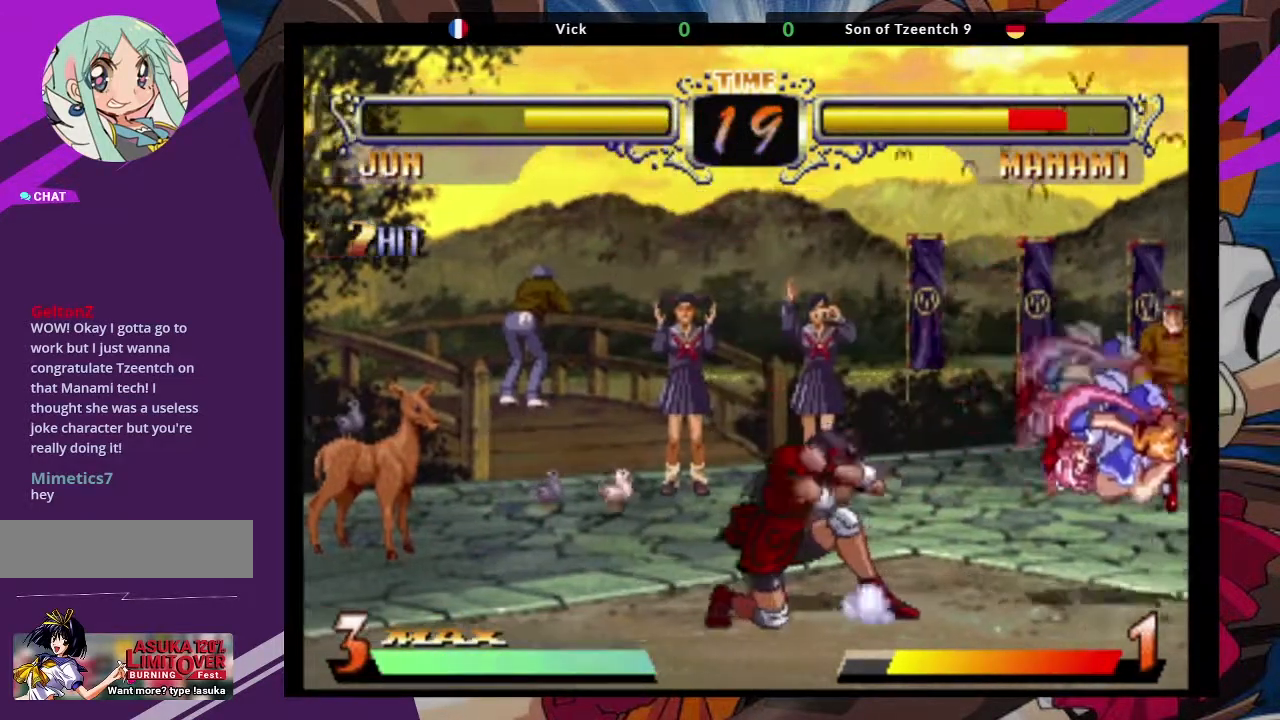
{"dt_ms": 500, "buttons": [], "left_stick": "down-left"}
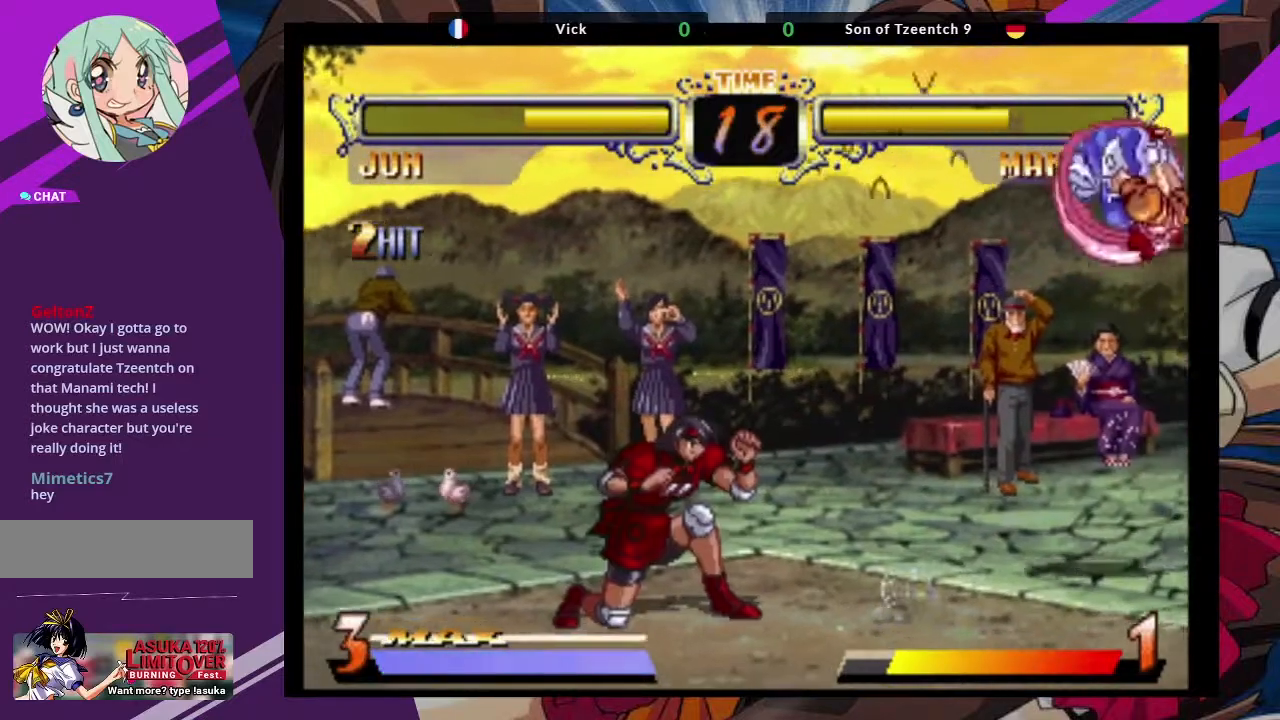
{"dt_ms": 500, "buttons": [], "left_stick": "up-right"}
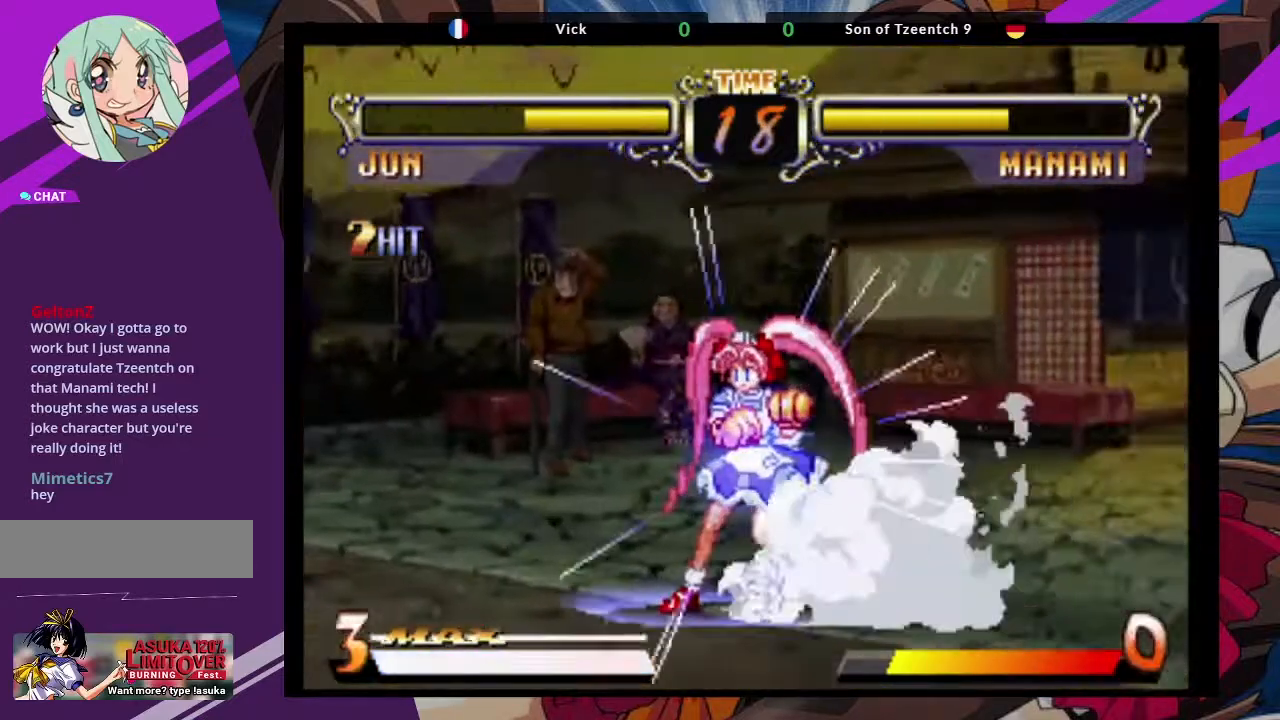
{"dt_ms": 500, "buttons": [], "left_stick": "down-left", "events": [[50, "CROSS", "down"], [167, "CROSS", "up"], [167, "left_stick", "center"], [233, "left_stick", "down-left"]]}